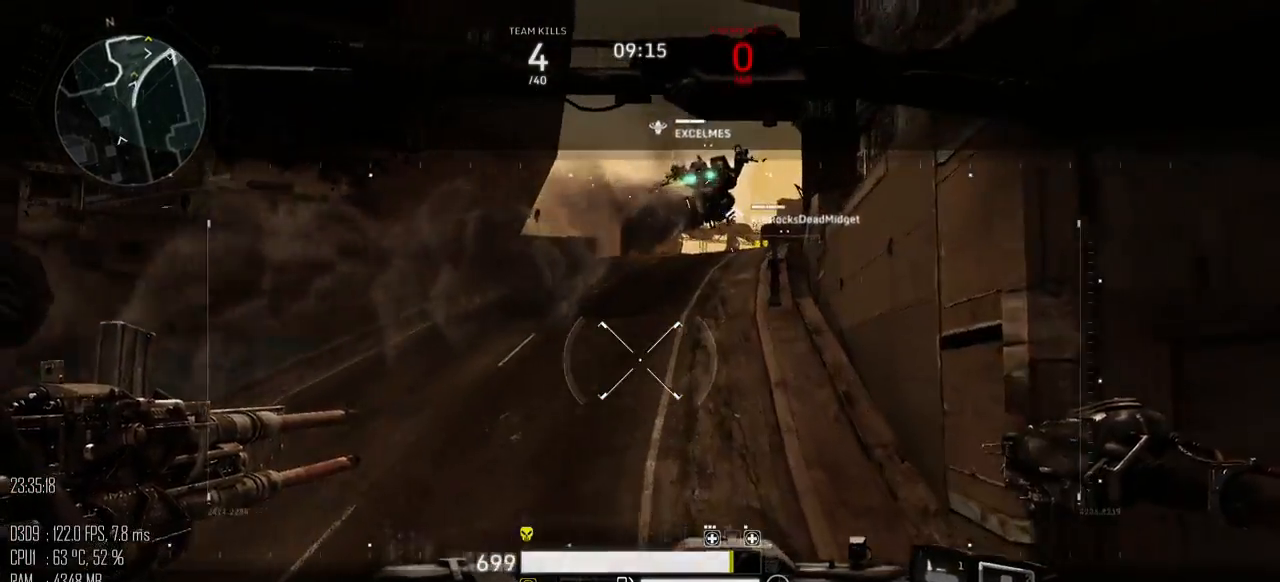
Gameplay with keyboard and mouse; each line is a JSON object with the keys and mouse buttons held at the frame after it. "events" lists presses ("down") and releases ("up") of ".", "/", "0", "1", "2", "3", "4", "5", "6", "7", "8", "9", "a", "alt", "b", "backslash", "backspace", "c", "caps_lock", "comma", "ctrl", "d", "e", "equals", "escape", "f", "g", "h", "i", "j", "k", "l", "lbracket", "m", "minus", "n", "o", "p", "q", "quote", "r", "rbracket", "return", "s", "semicolon", "shift_l", "shift_r", "space", "super", "t", "tab", "u", "v", "w", "x", "y", "z", "mouse_left", "mouse_right", "mouse_mb4" and "mouse_mb5" between this image and that frame as [ms after this image, input, new state], when the widget could be followed in between. "mouse_left", "mouse_right", "mouse_mb4", "mouse_mb5" = the "left", "right", "mb4", "mb5" buttons of the "mouse" list. No other keys are recorded. "mouse_move" is the direction in which the mouse moves at that frame (one of eight, or "still"), when it could be read.
{"keys": ["w"], "mouse": [], "mouse_move": "down", "events": []}
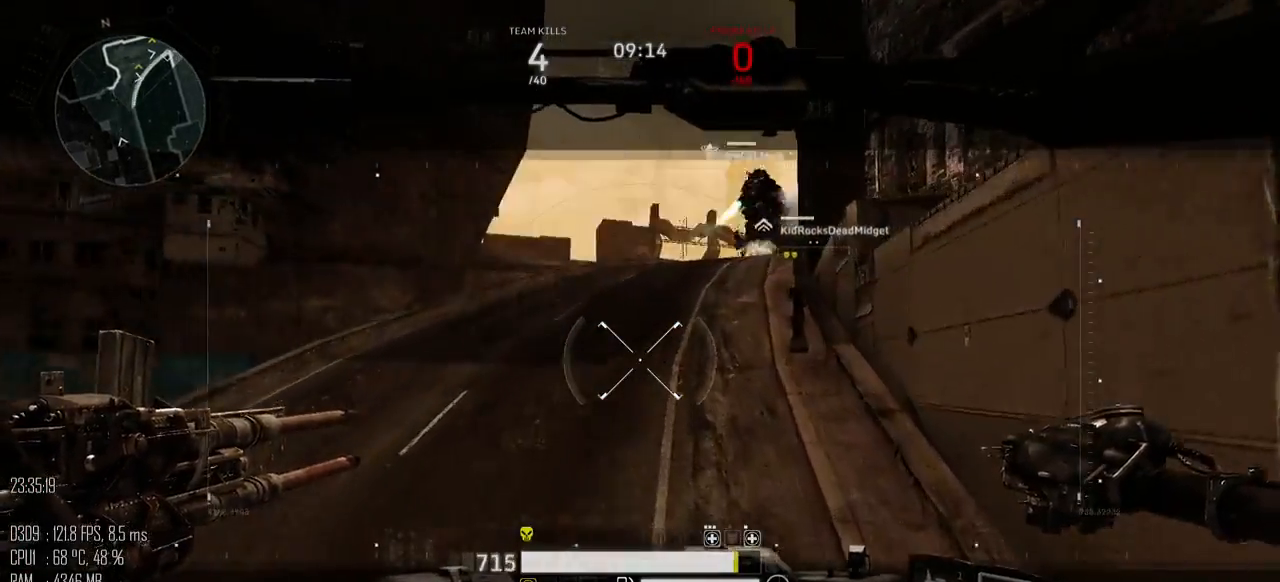
{"keys": ["w"], "mouse": [], "mouse_move": "down", "events": []}
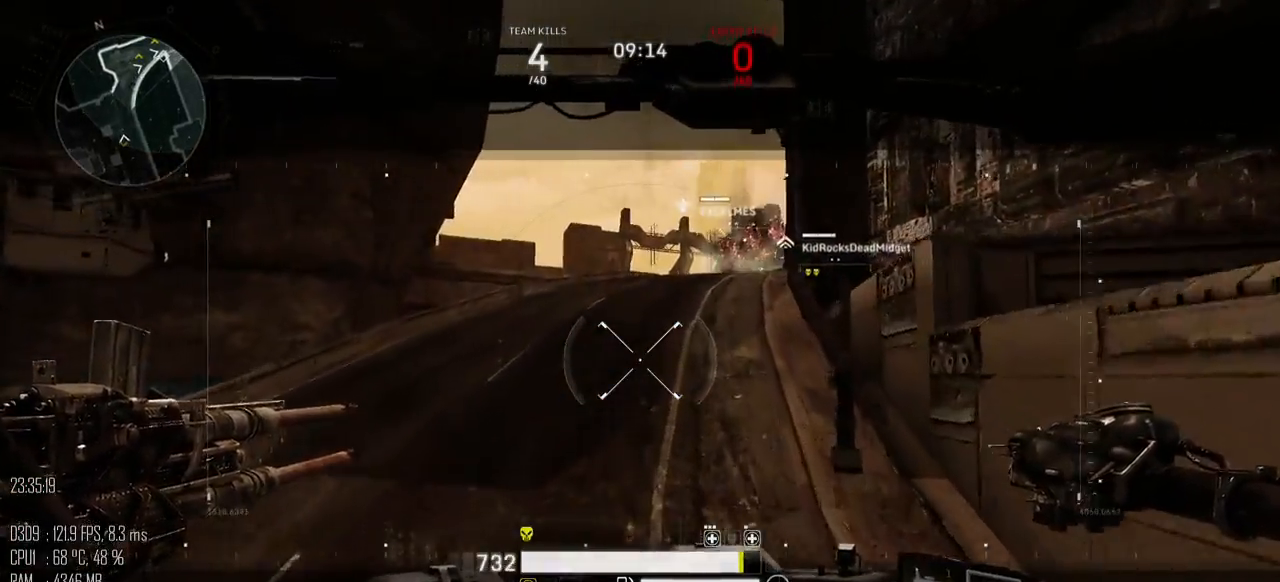
{"keys": ["w"], "mouse": [], "mouse_move": "still", "events": []}
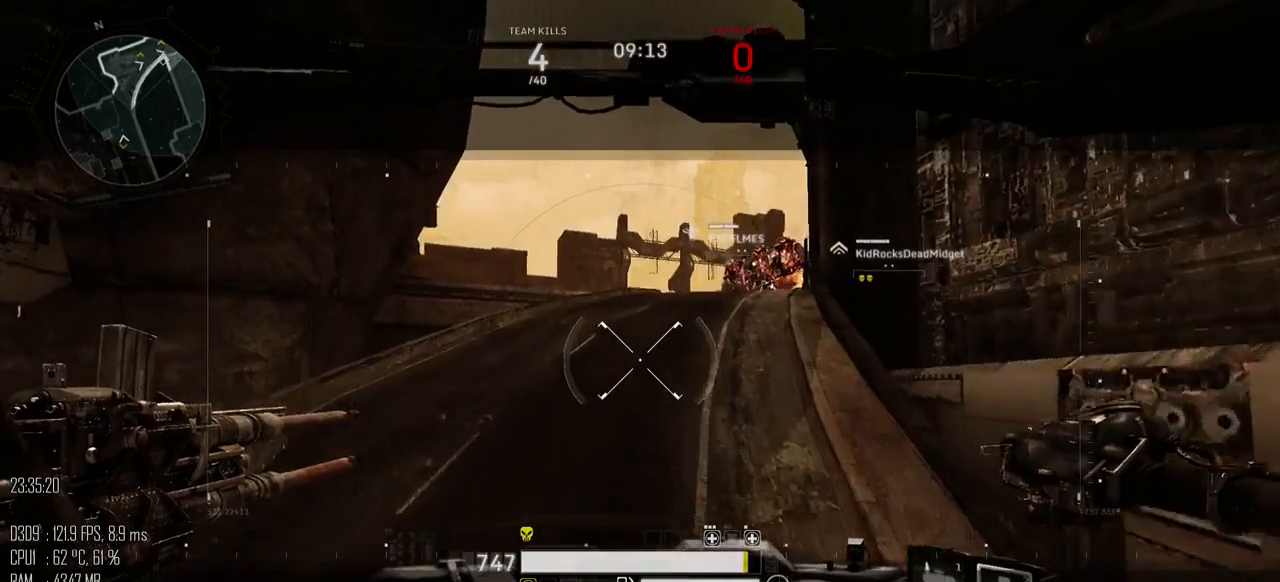
{"keys": ["w"], "mouse": [], "mouse_move": "still", "events": []}
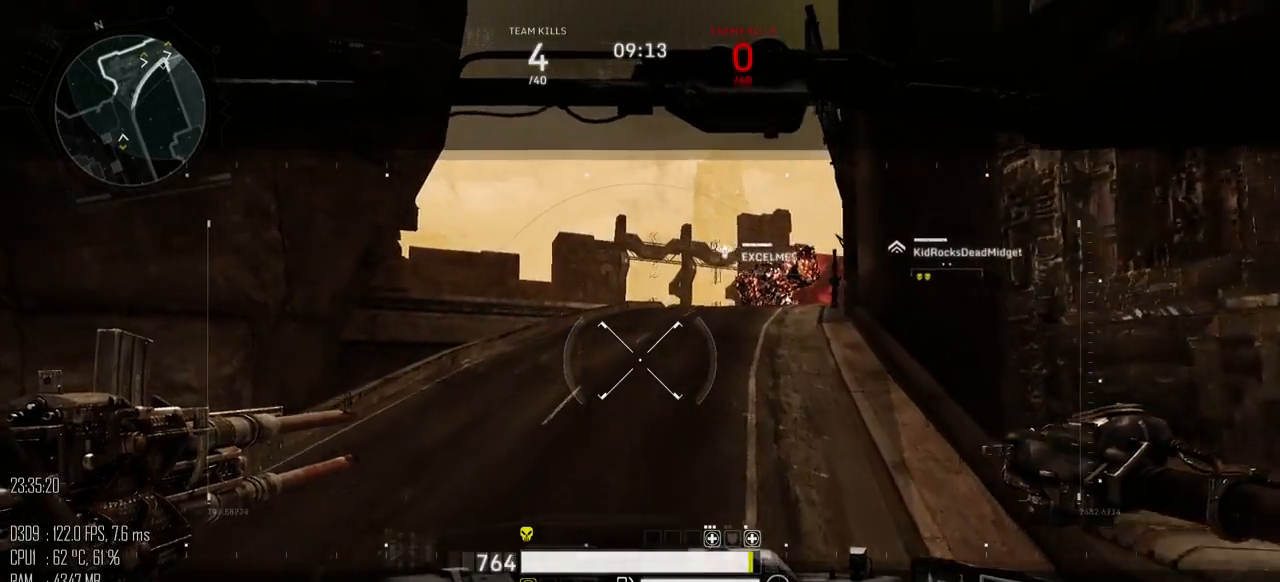
{"keys": ["w"], "mouse": [], "mouse_move": "still", "events": []}
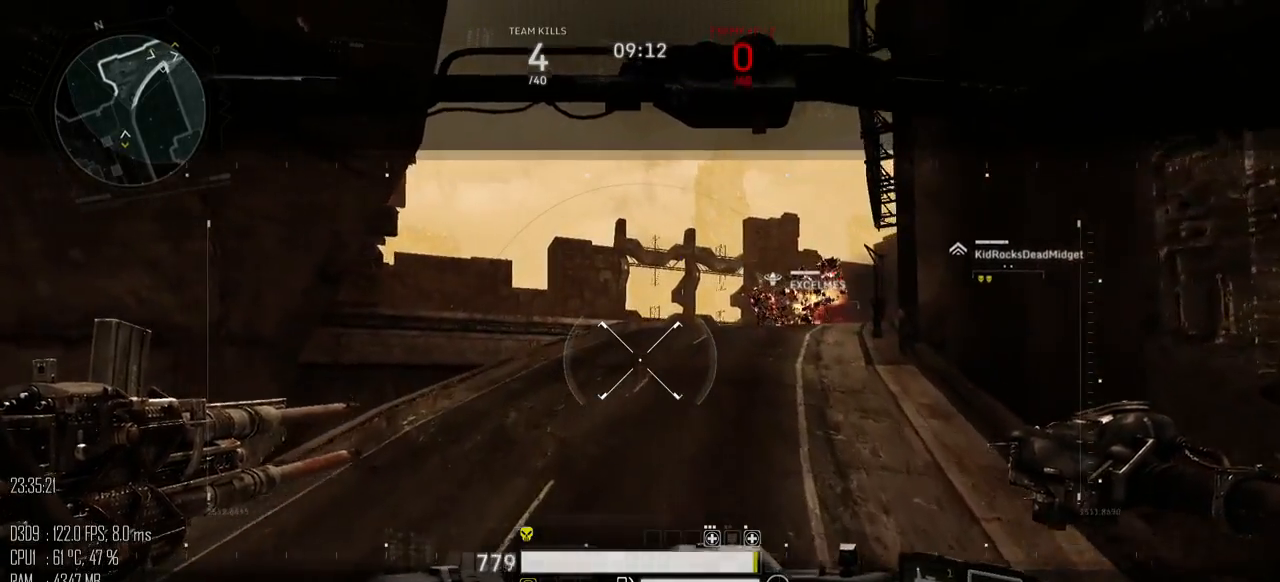
{"keys": ["w"], "mouse": [], "mouse_move": "still", "events": []}
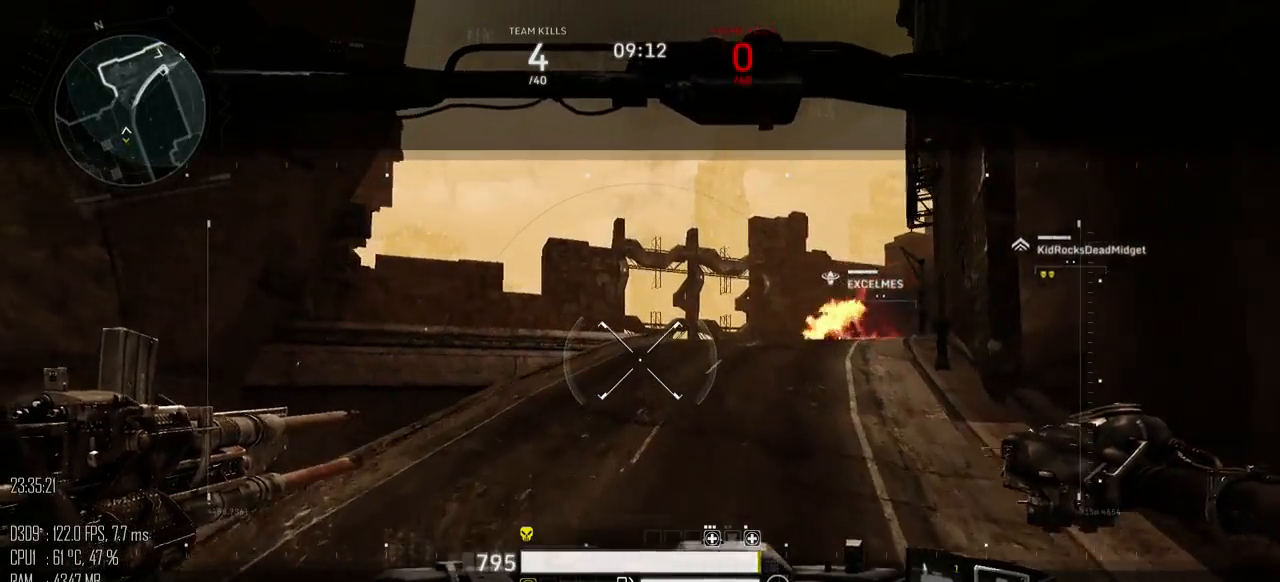
{"keys": ["w"], "mouse": [], "mouse_move": "still", "events": []}
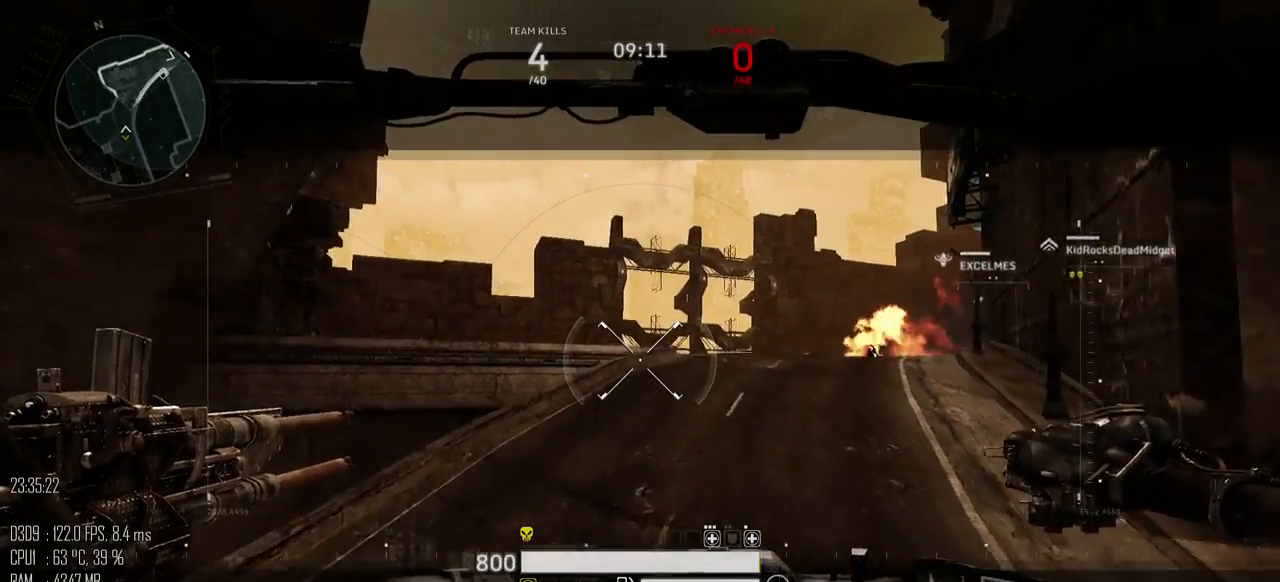
{"keys": ["d", "w"], "mouse": [], "mouse_move": "still", "events": [[67, "d", "down"]]}
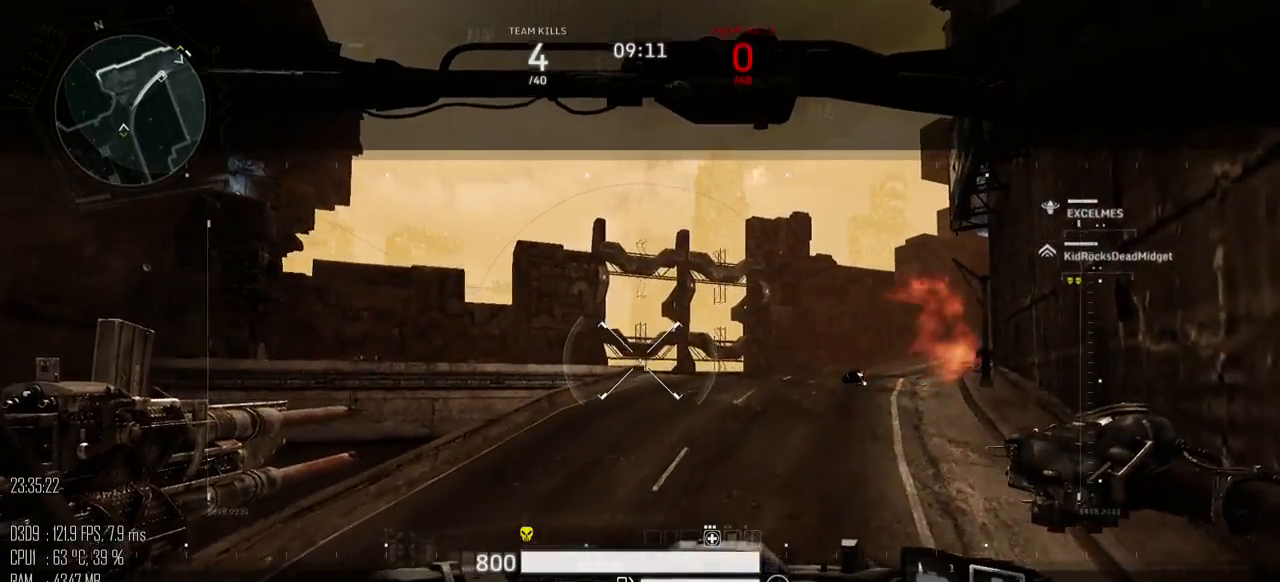
{"keys": ["w"], "mouse": [], "mouse_move": "still", "events": [[50, "d", "up"], [283, "d", "down"], [500, "d", "up"]]}
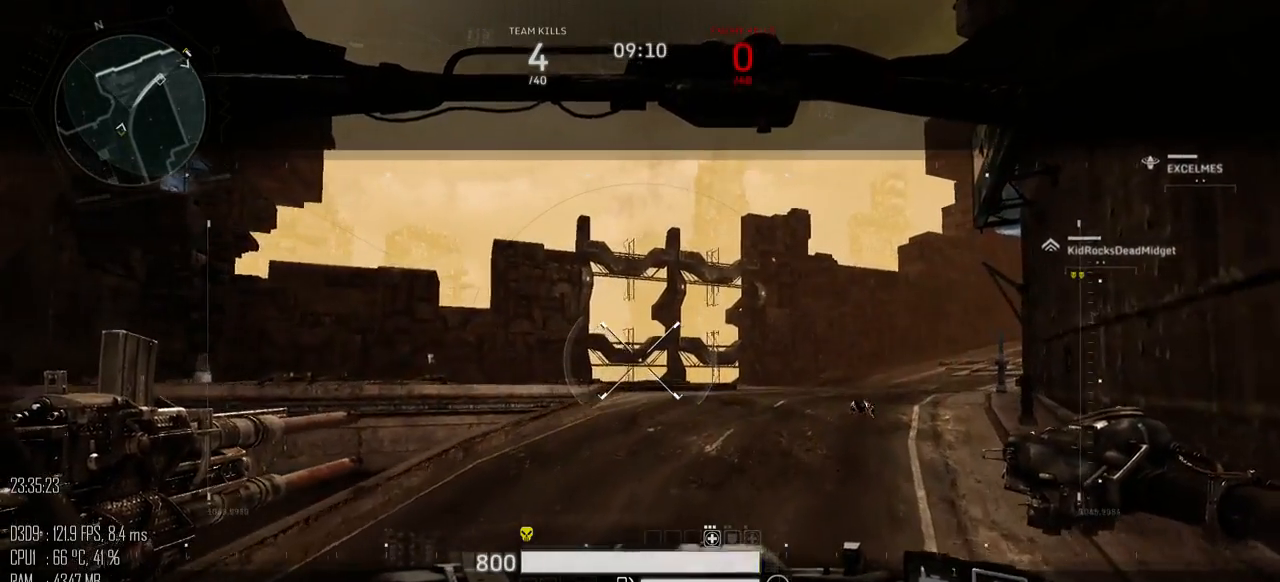
{"keys": ["w"], "mouse": [], "mouse_move": "still", "events": []}
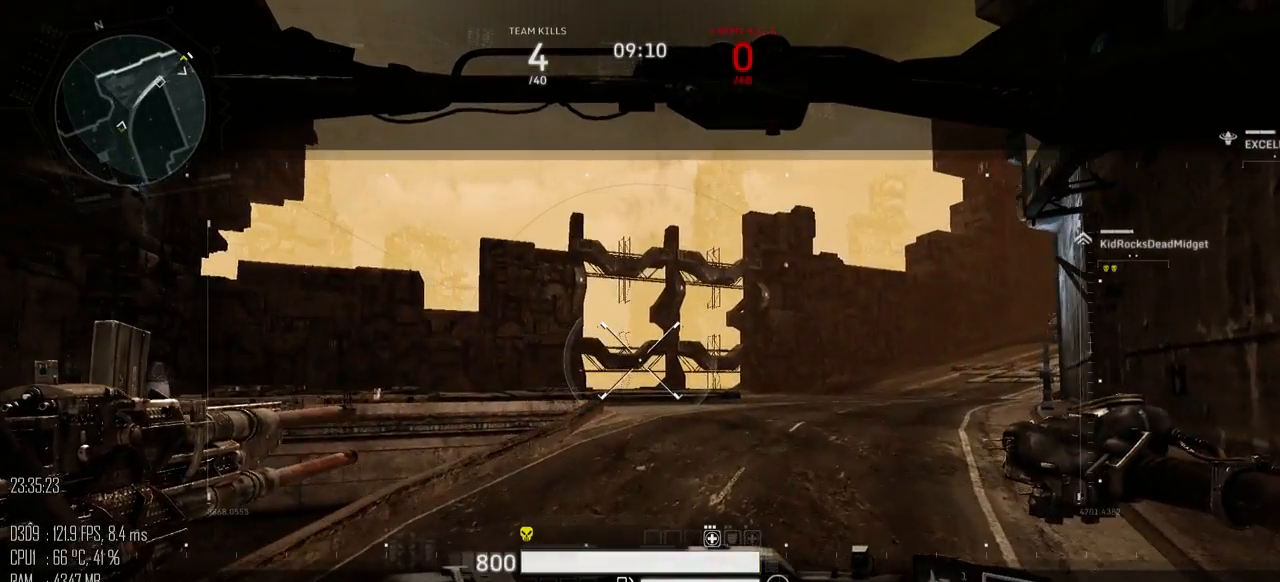
{"keys": ["w"], "mouse": [], "mouse_move": "still", "events": []}
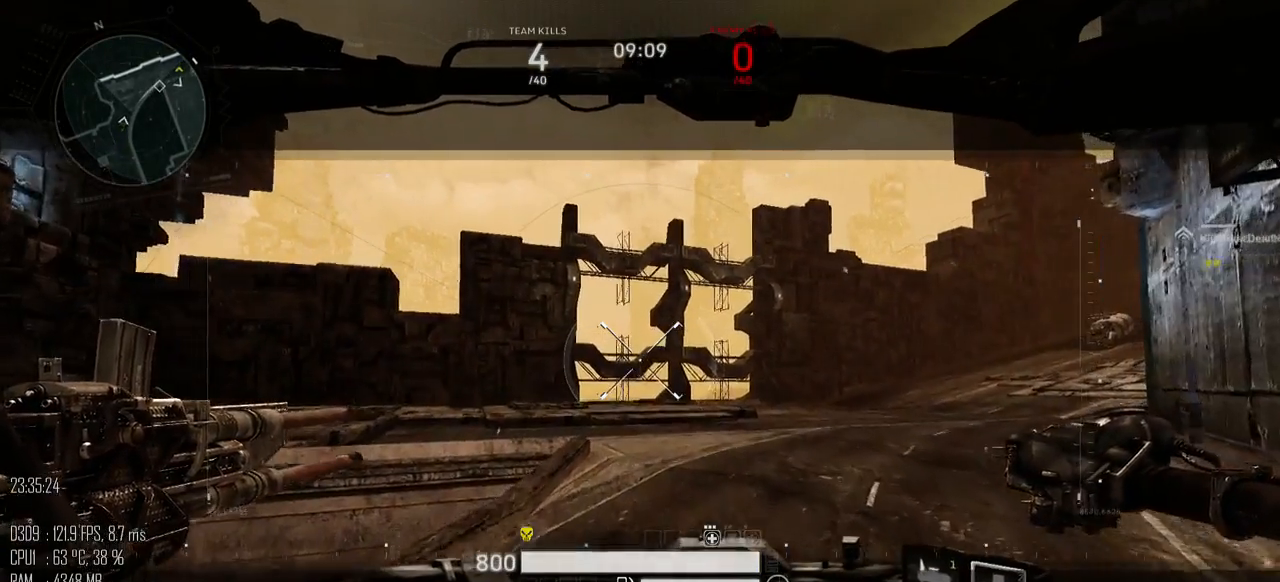
{"keys": ["w"], "mouse": [], "mouse_move": "still", "events": []}
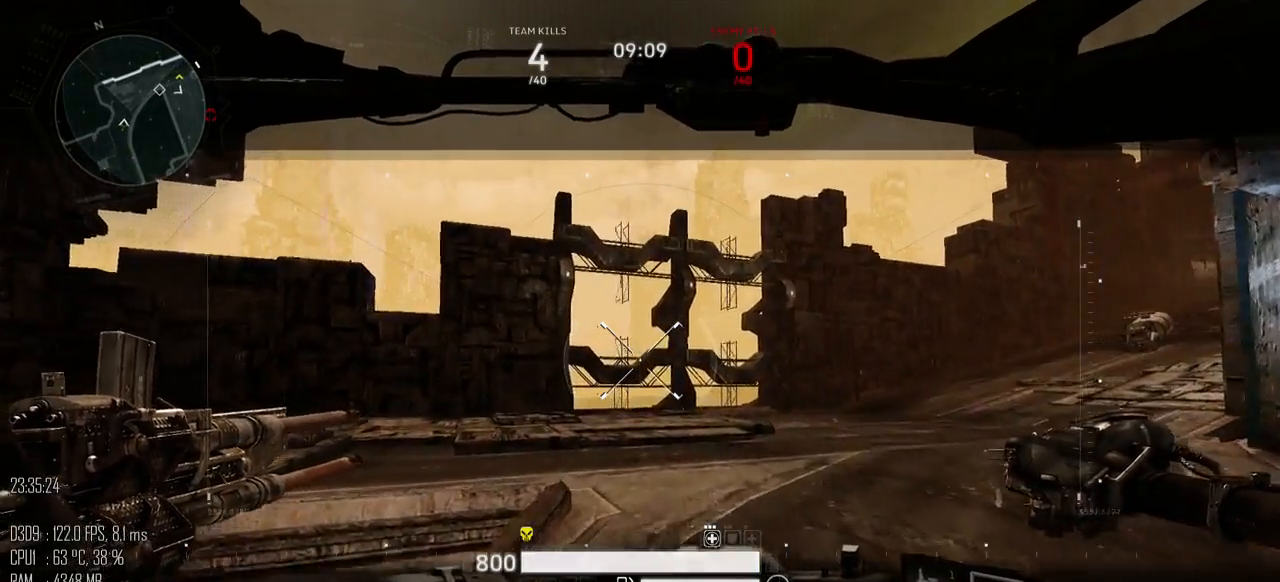
{"keys": ["w"], "mouse": [], "mouse_move": "right", "events": [[67, "d", "down"], [483, "d", "up"]]}
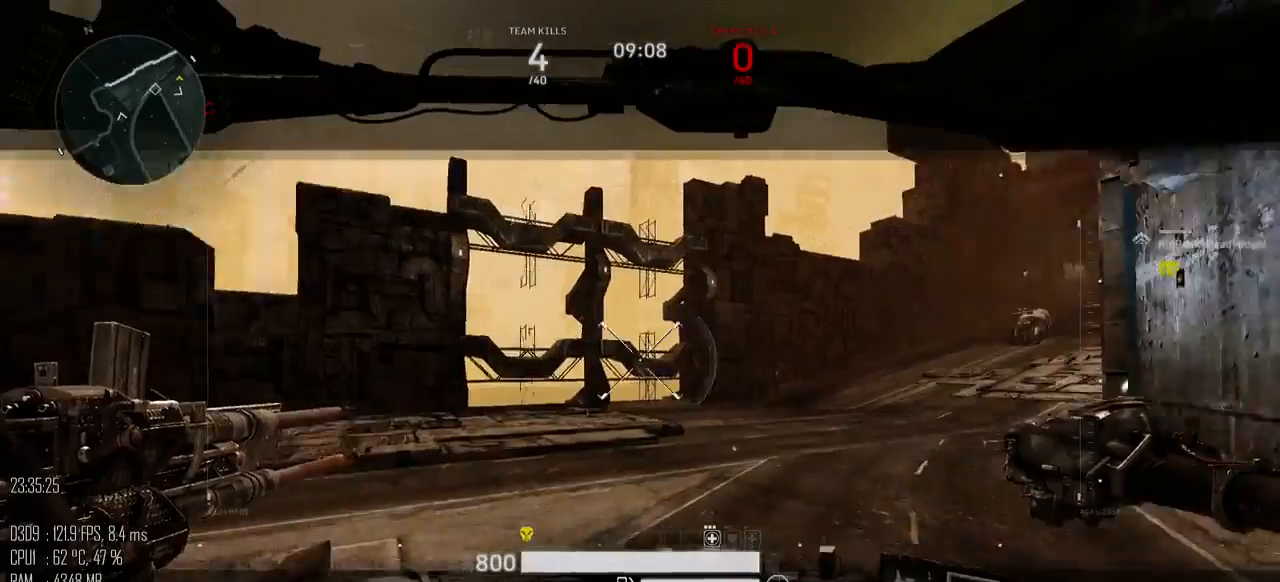
{"keys": ["w"], "mouse": [], "mouse_move": "up", "events": [[117, "f", "down"], [183, "f", "up"]]}
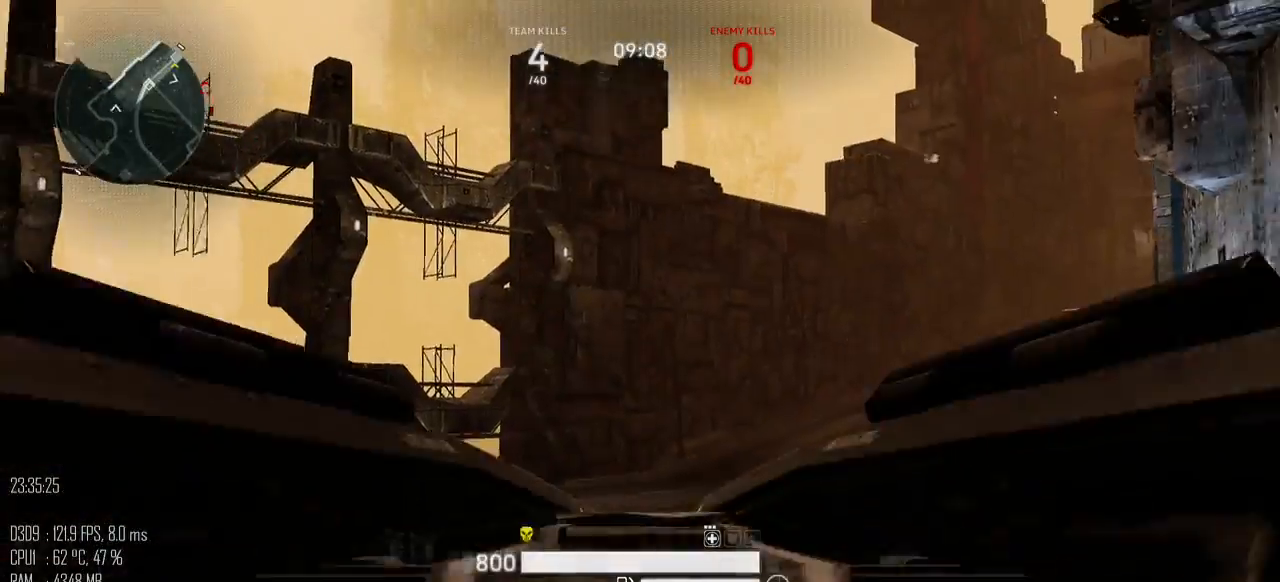
{"keys": ["a", "w"], "mouse": [], "mouse_move": "down", "events": [[383, "a", "down"]]}
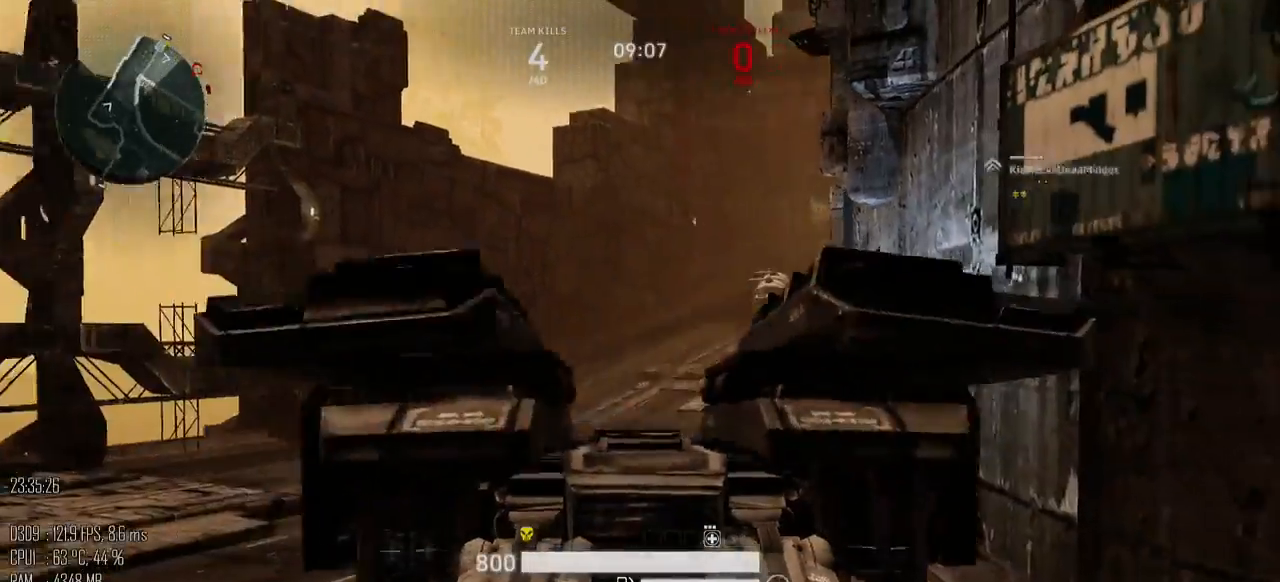
{"keys": ["a", "shift_l", "w"], "mouse": [], "mouse_move": "down", "events": [[117, "shift_l", "down"]]}
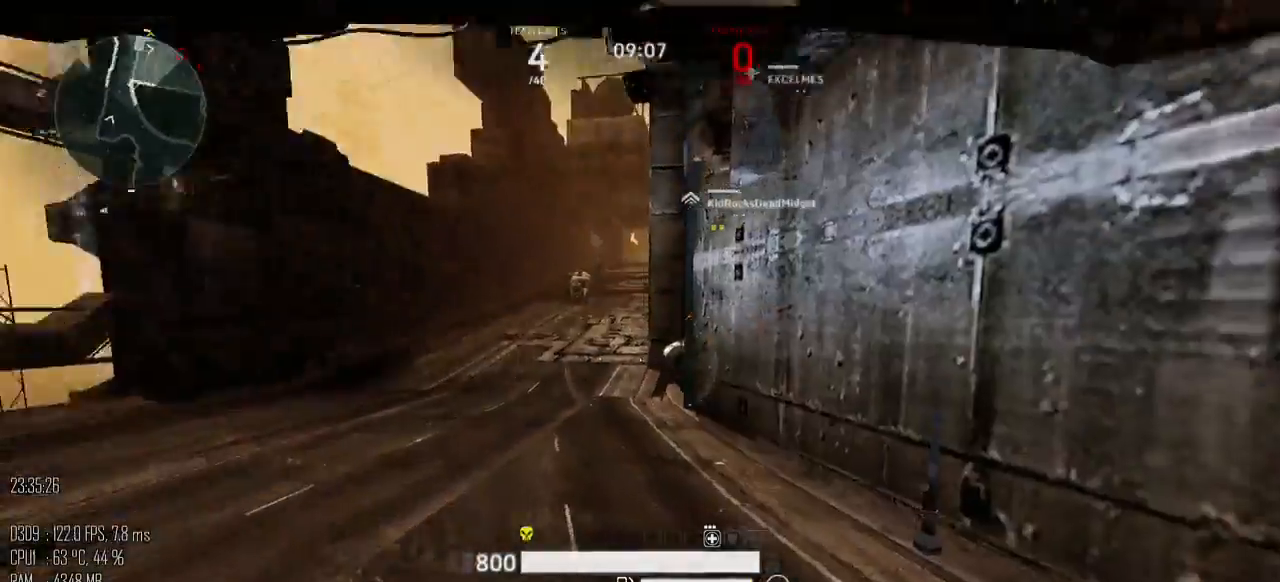
{"keys": ["a", "w"], "mouse": [], "mouse_move": "left", "events": [[250, "shift_l", "up"], [317, "w", "up"], [383, "shift_l", "down"], [500, "shift_l", "up"], [500, "w", "down"]]}
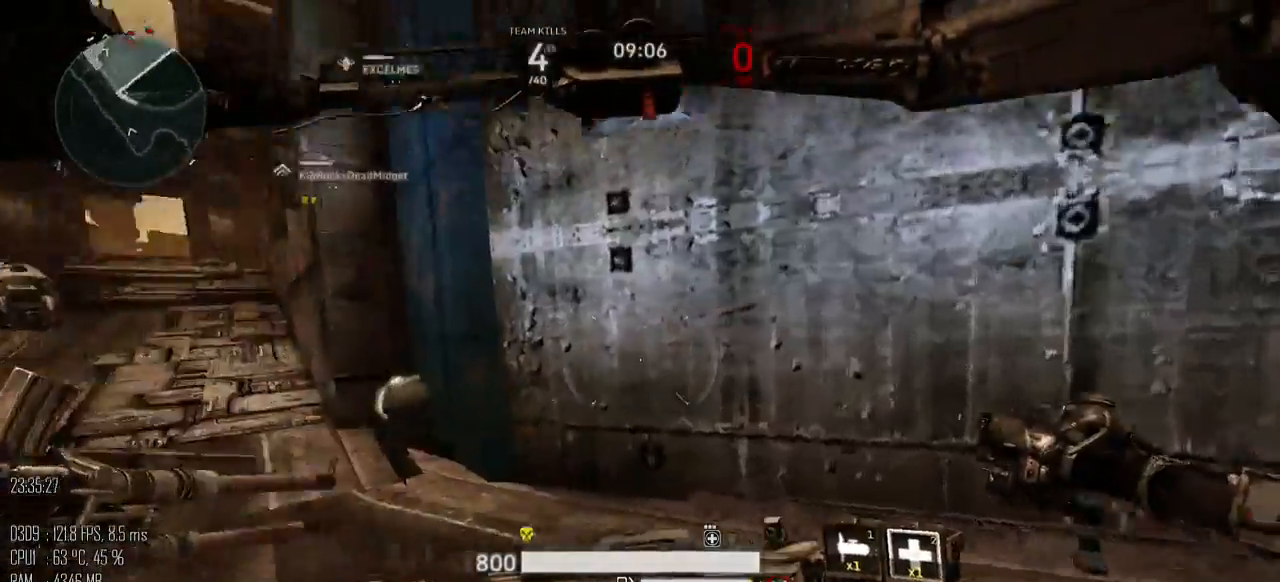
{"keys": ["shift_l", "w"], "mouse": [], "mouse_move": "up-left", "events": [[100, "a", "up"], [133, "shift_l", "down"]]}
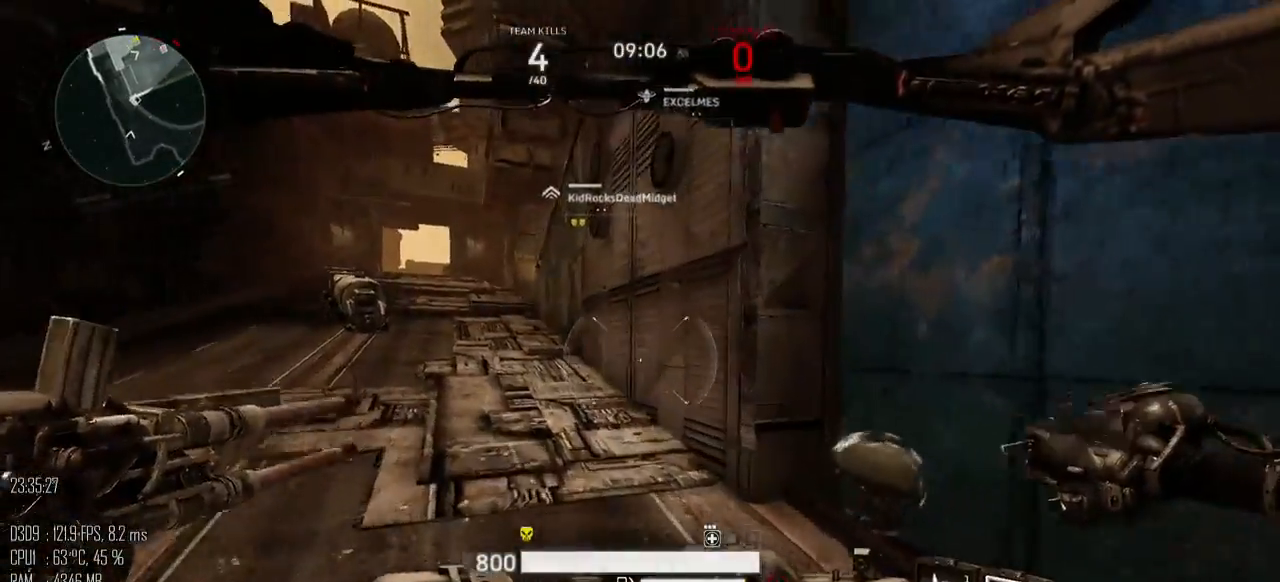
{"keys": ["a", "shift_l", "w"], "mouse": [], "mouse_move": "up-right", "events": [[167, "a", "down"]]}
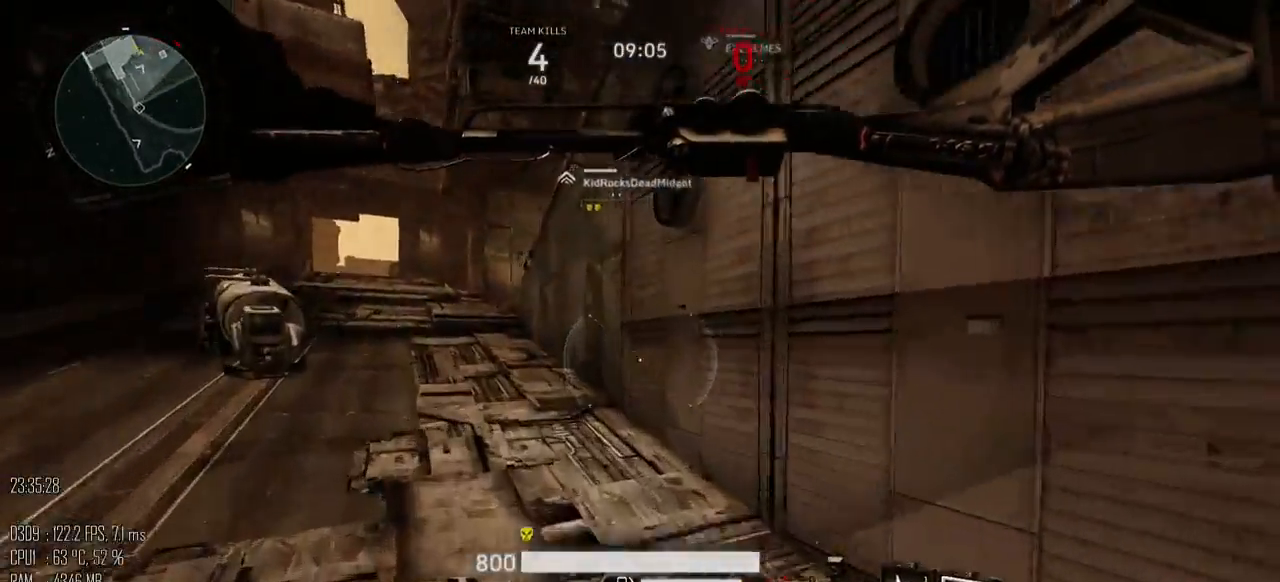
{"keys": ["a", "shift_l", "w"], "mouse": [], "mouse_move": "right", "events": []}
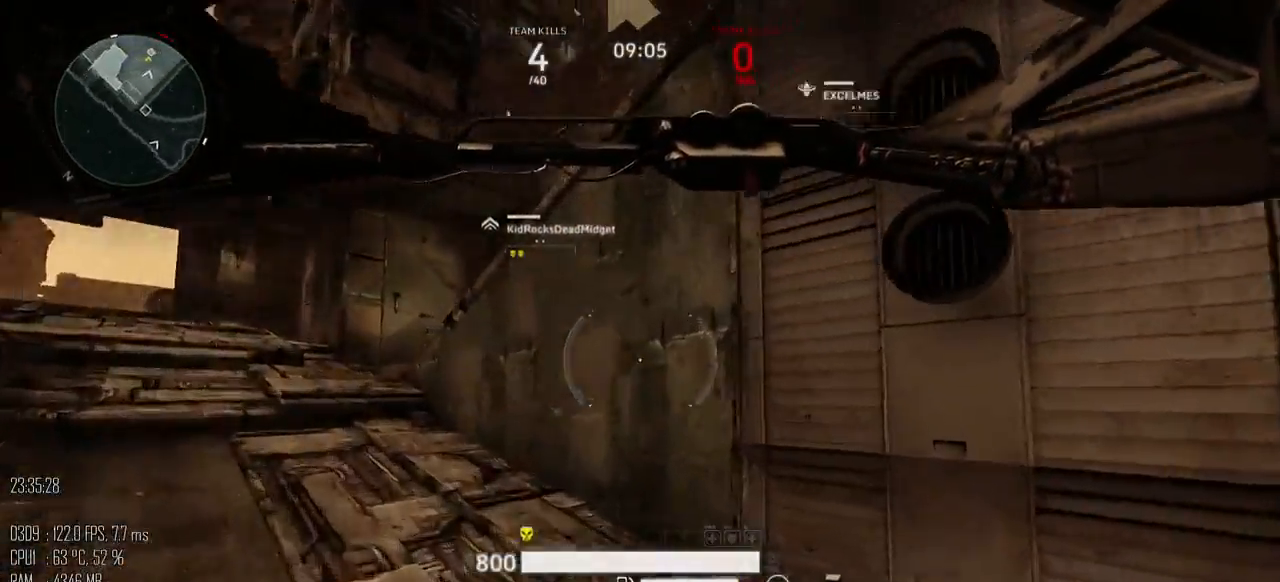
{"keys": ["a", "shift_l"], "mouse": [], "mouse_move": "right", "events": [[367, "shift_l", "up"], [400, "w", "up"], [450, "shift_l", "down"]]}
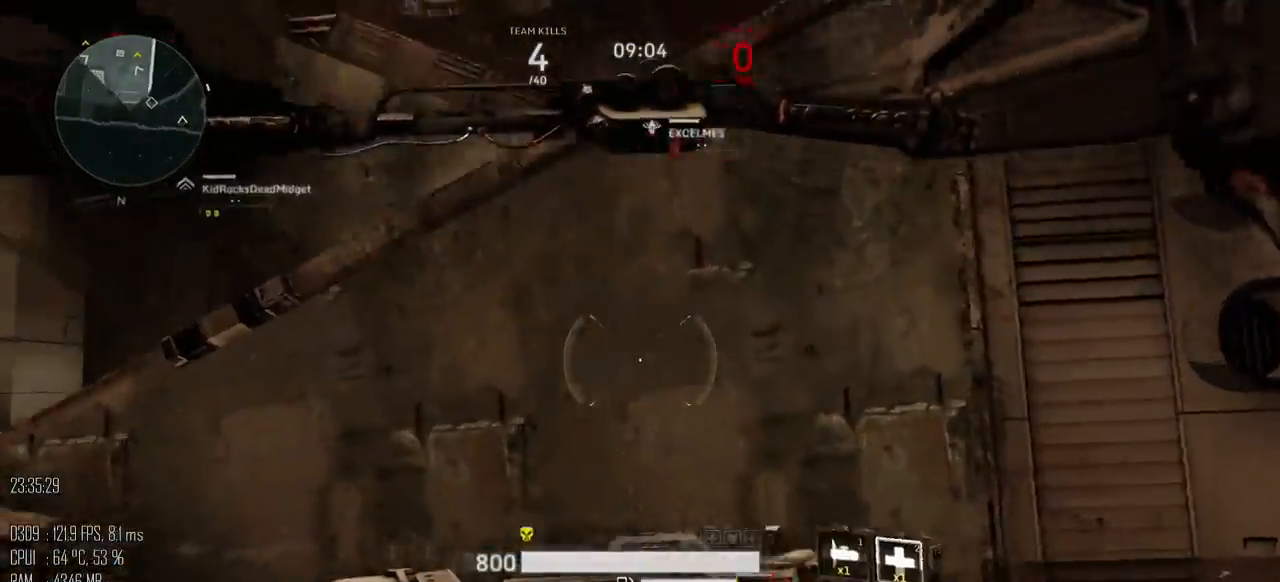
{"keys": ["a", "w"], "mouse": [], "mouse_move": "right", "events": [[333, "w", "down"], [367, "shift_l", "up"]]}
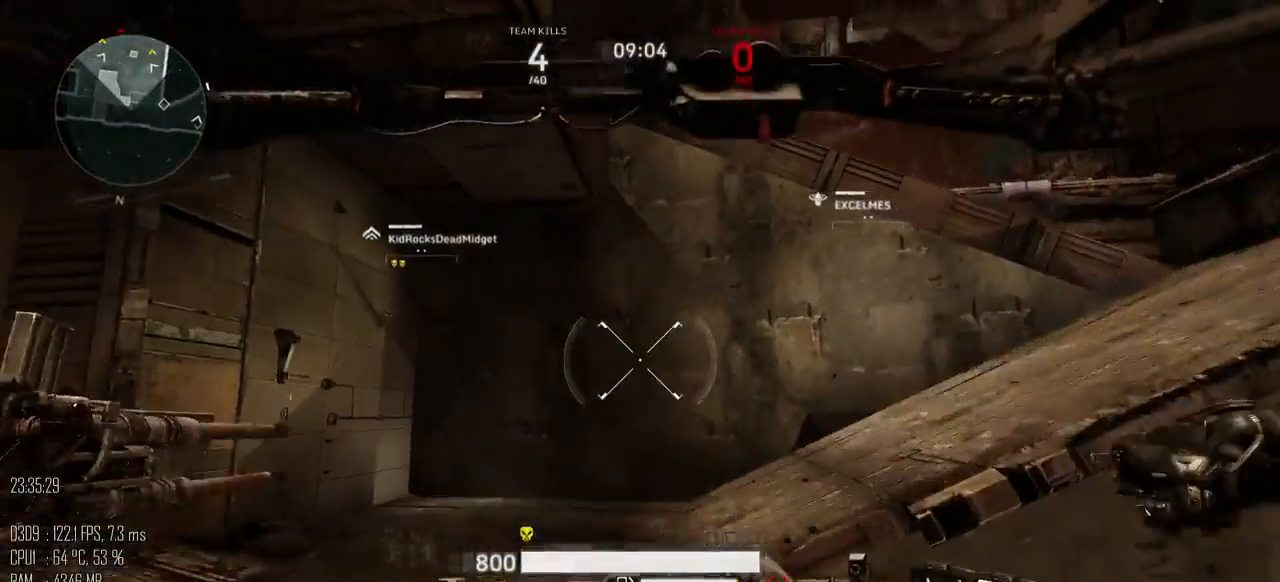
{"keys": ["d", "w"], "mouse": [], "mouse_move": "right", "events": [[67, "a", "up"], [450, "d", "down"]]}
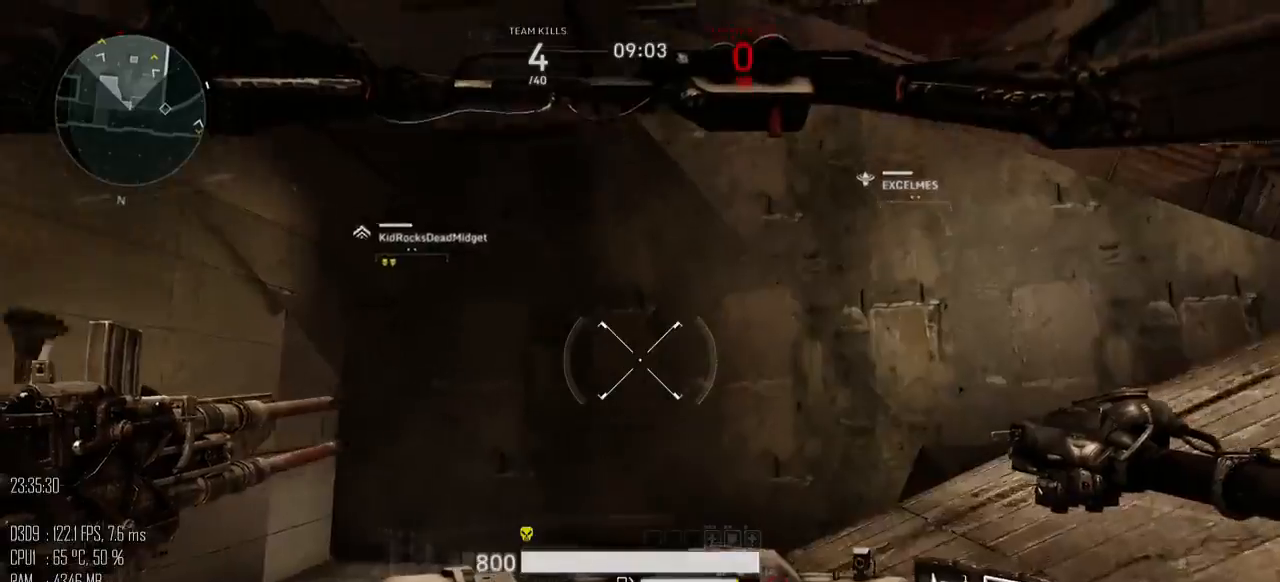
{"keys": ["d"], "mouse": [], "mouse_move": "left", "events": [[300, "w", "up"], [400, "shift_l", "down"], [500, "shift_l", "up"]]}
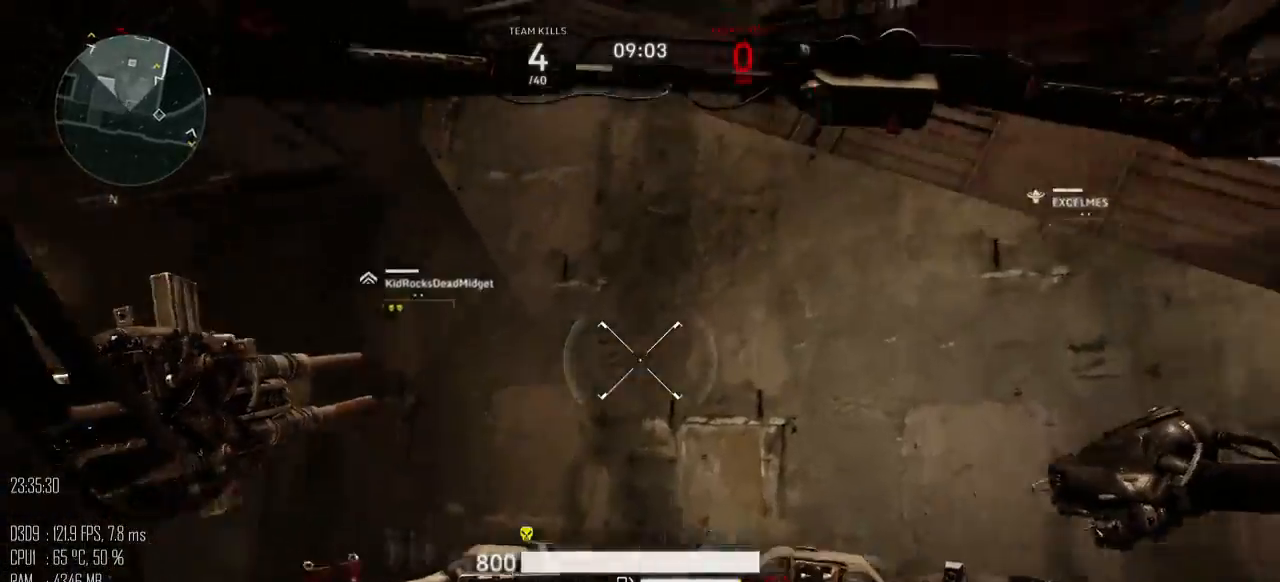
{"keys": ["d", "w"], "mouse": [], "mouse_move": "down", "events": [[350, "w", "down"]]}
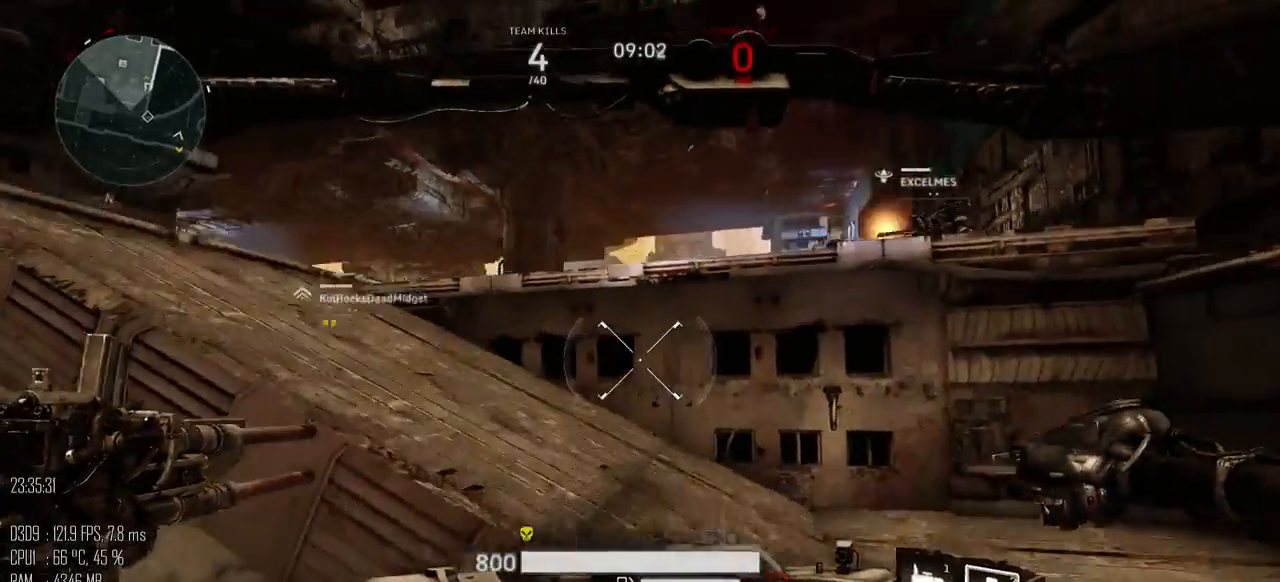
{"keys": ["a", "shift_l", "space", "w"], "mouse": [], "mouse_move": "down-left", "events": [[367, "a", "down"], [400, "d", "up"], [400, "shift_l", "down"], [467, "space", "down"]]}
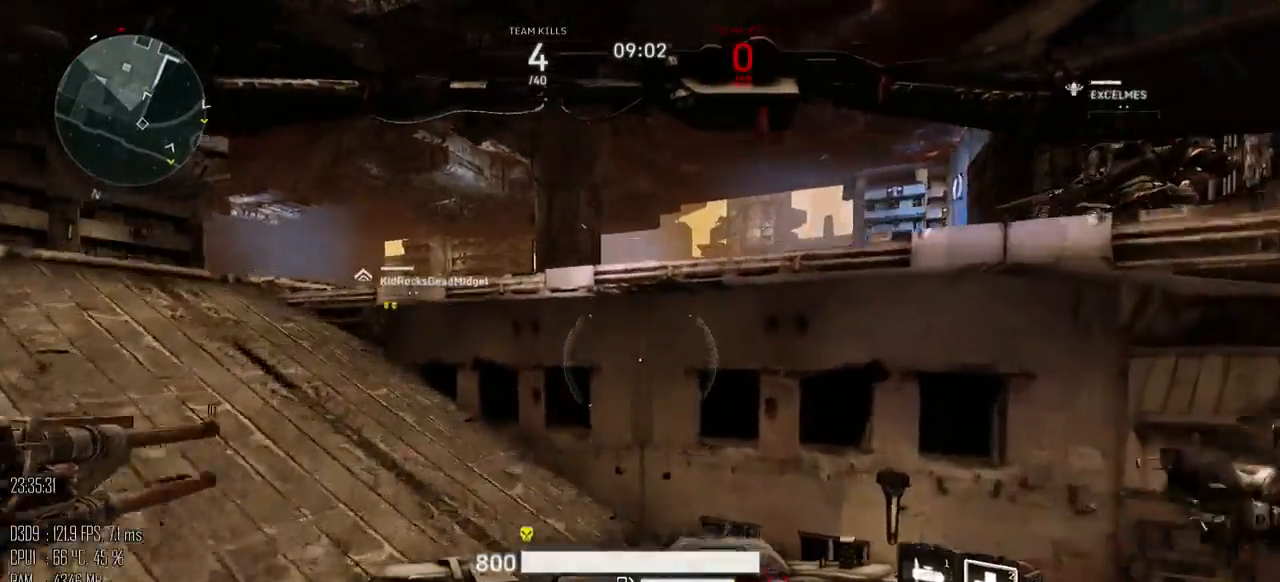
{"keys": ["d", "space", "w"], "mouse": [], "mouse_move": "down-right", "events": [[17, "shift_l", "up"], [433, "a", "up"], [500, "d", "down"]]}
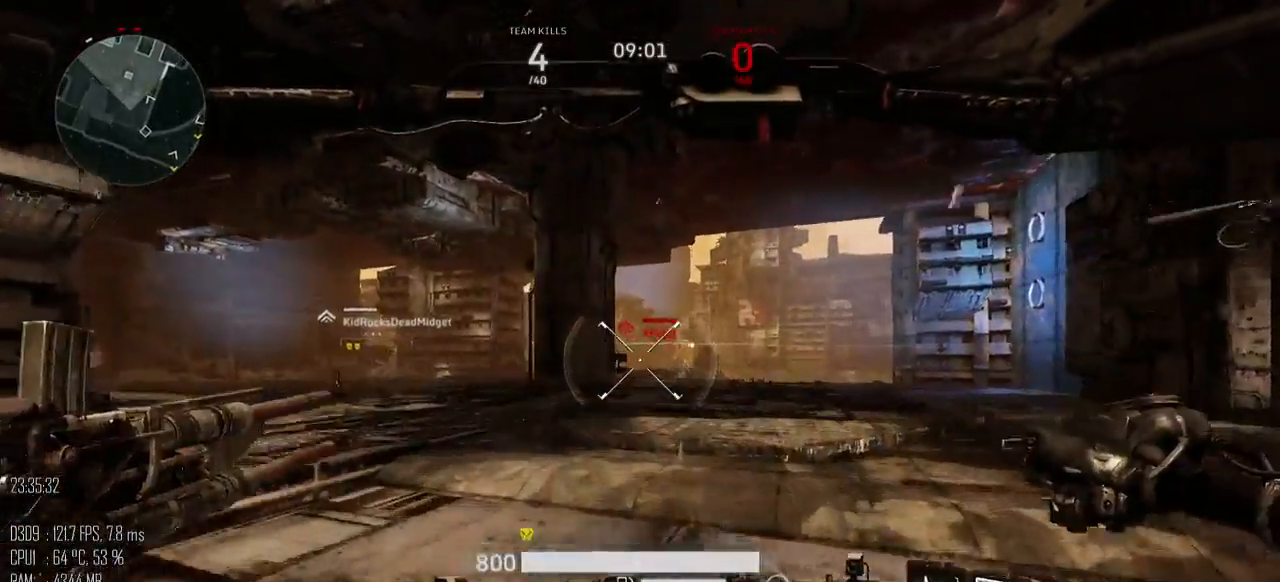
{"keys": ["d", "space", "w"], "mouse": ["left"], "mouse_move": "down-right", "events": [[67, "mouse_left", "down"]]}
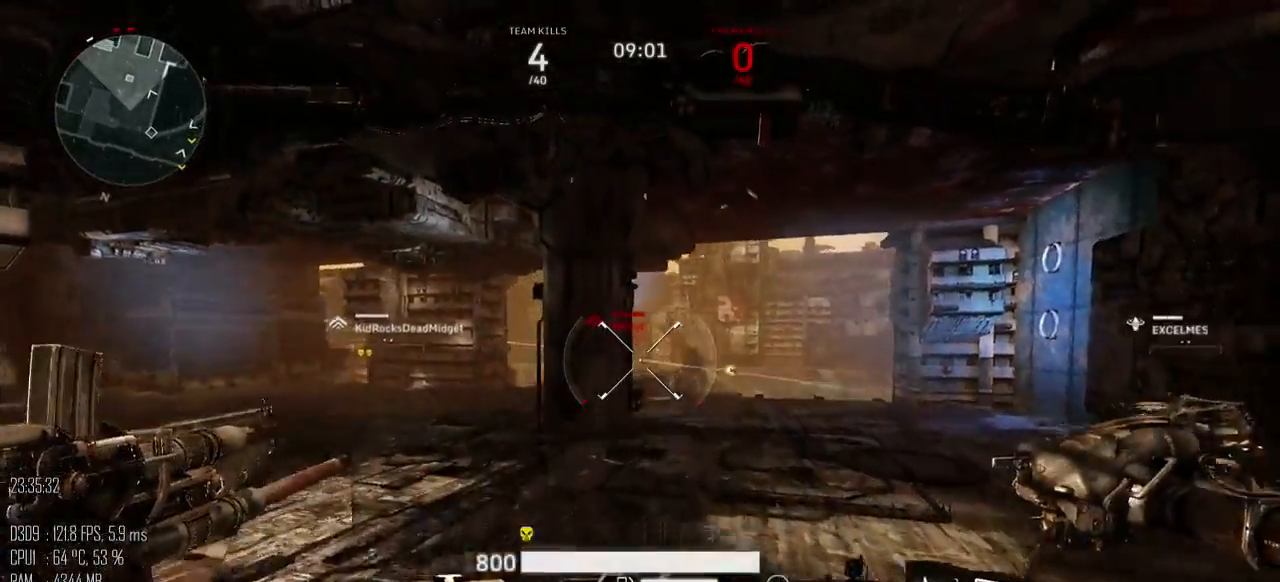
{"keys": ["a", "w"], "mouse": ["left"], "mouse_move": "right", "events": [[167, "space", "up"], [467, "a", "down"], [467, "d", "up"]]}
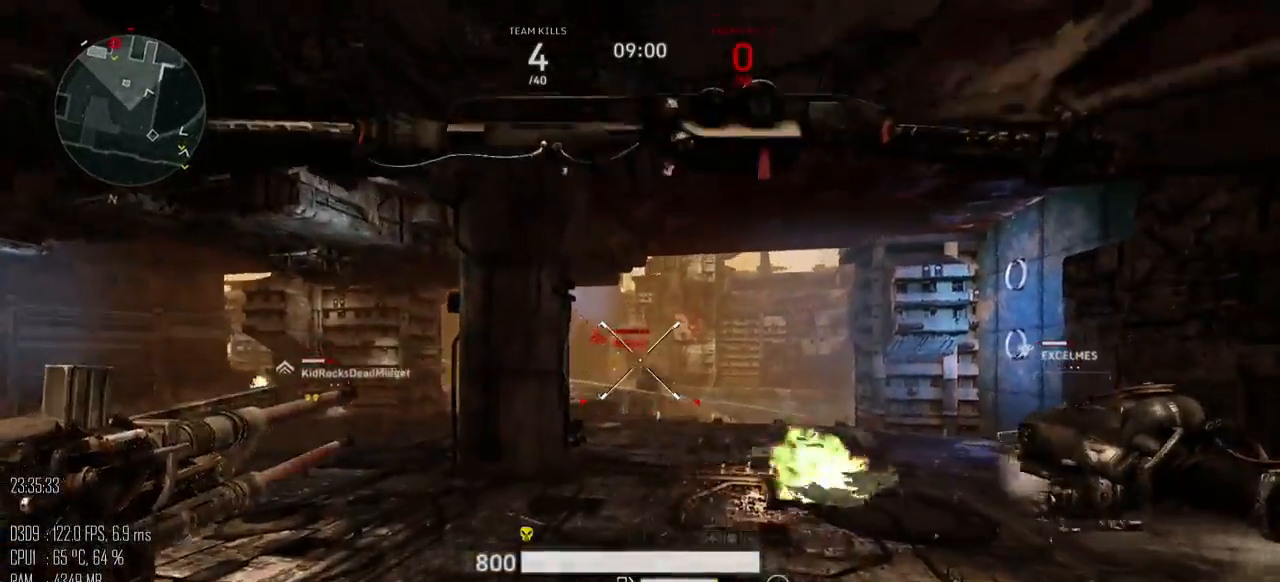
{"keys": ["d", "w"], "mouse": ["left"], "mouse_move": "up", "events": [[117, "a", "up"], [350, "d", "down"]]}